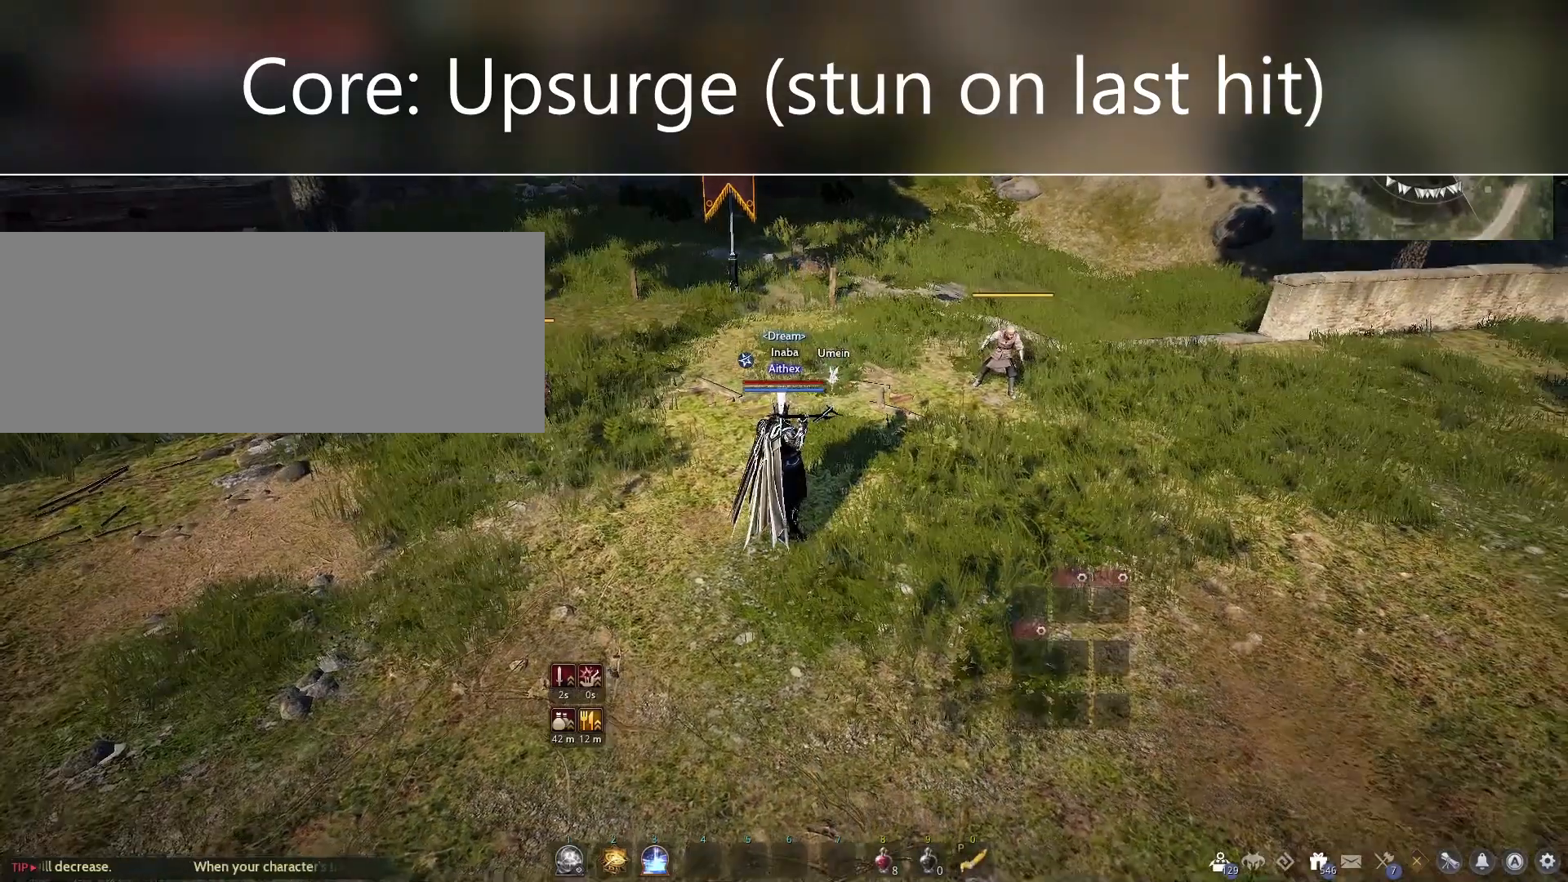
Gameplay with keyboard and mouse; each line is a JSON object with the keys and mouse buttons held at the frame after it. "events" lists presses ("down") and releases ("up") of "a", "c", "d", "e", "f", "q", "s", "shift", "space", "tab", "w", "mouse_left" and "mouse_right" between this image and that frame as [ms after this image, input, new state], when the widget could be followed in between. "mouse_left", "mouse_right" = the "left", "right" buttons of the "mouse" list. No other keys are recorded. Mouse movement is not recorded.
{"keys": [], "mouse": [], "events": []}
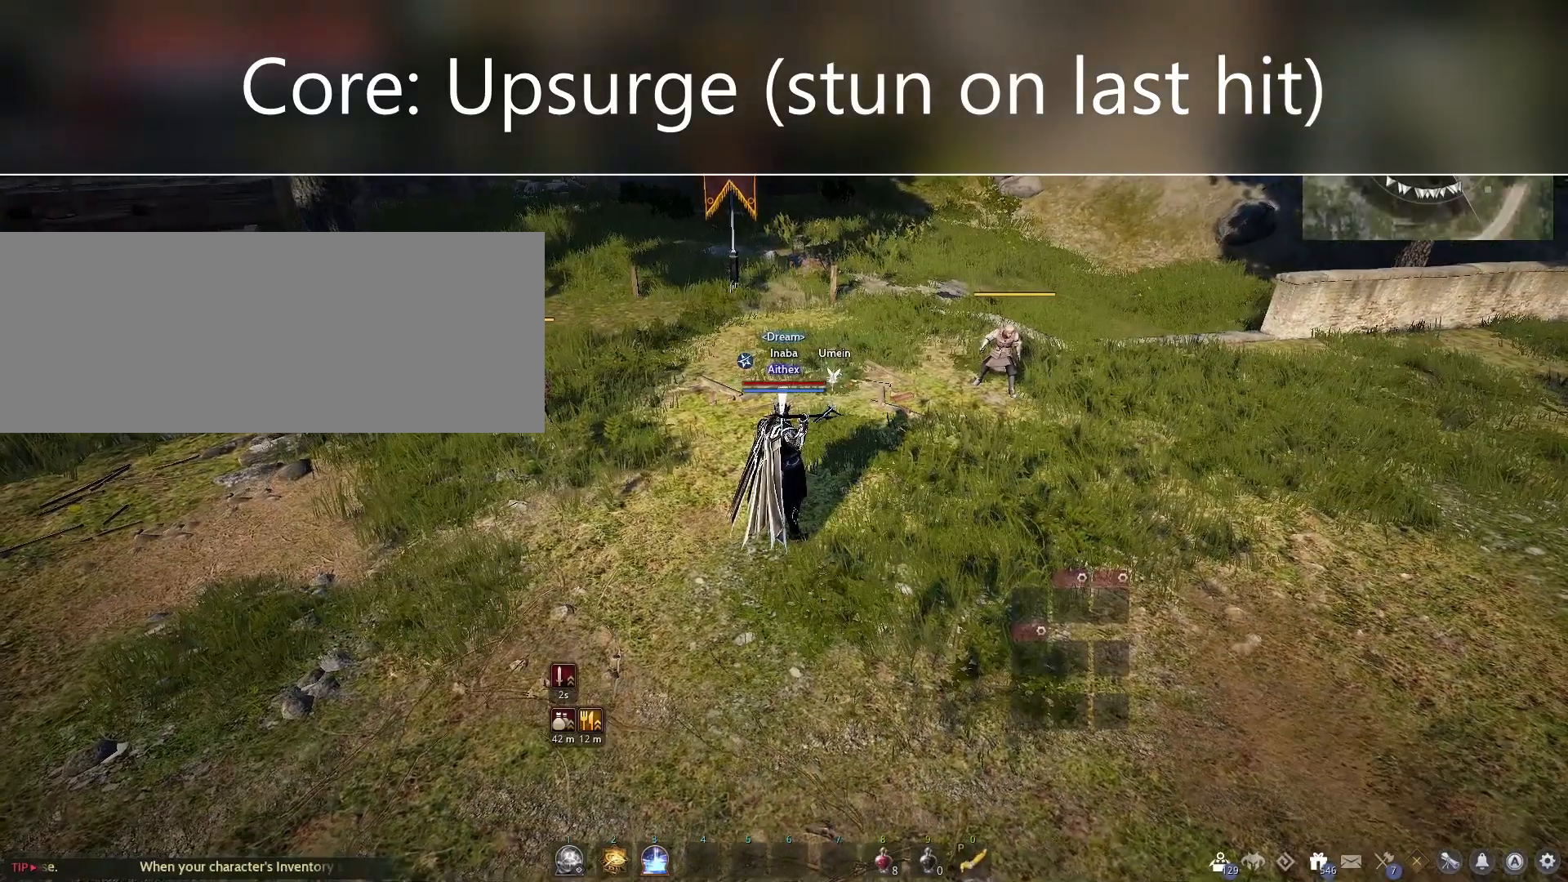
{"keys": [], "mouse": [], "events": []}
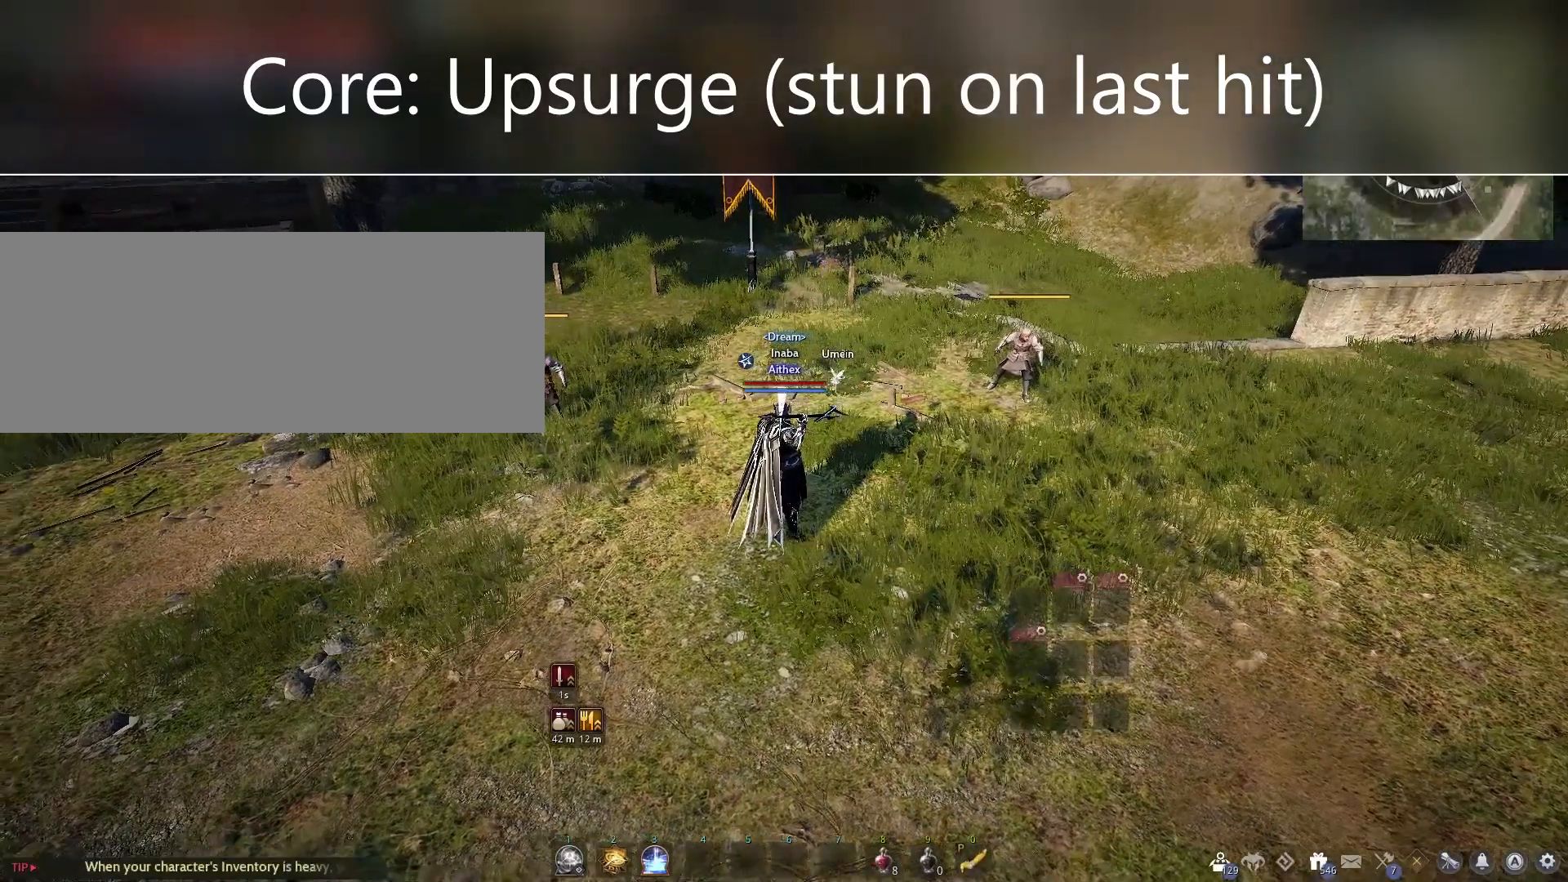
{"keys": [], "mouse": [], "events": []}
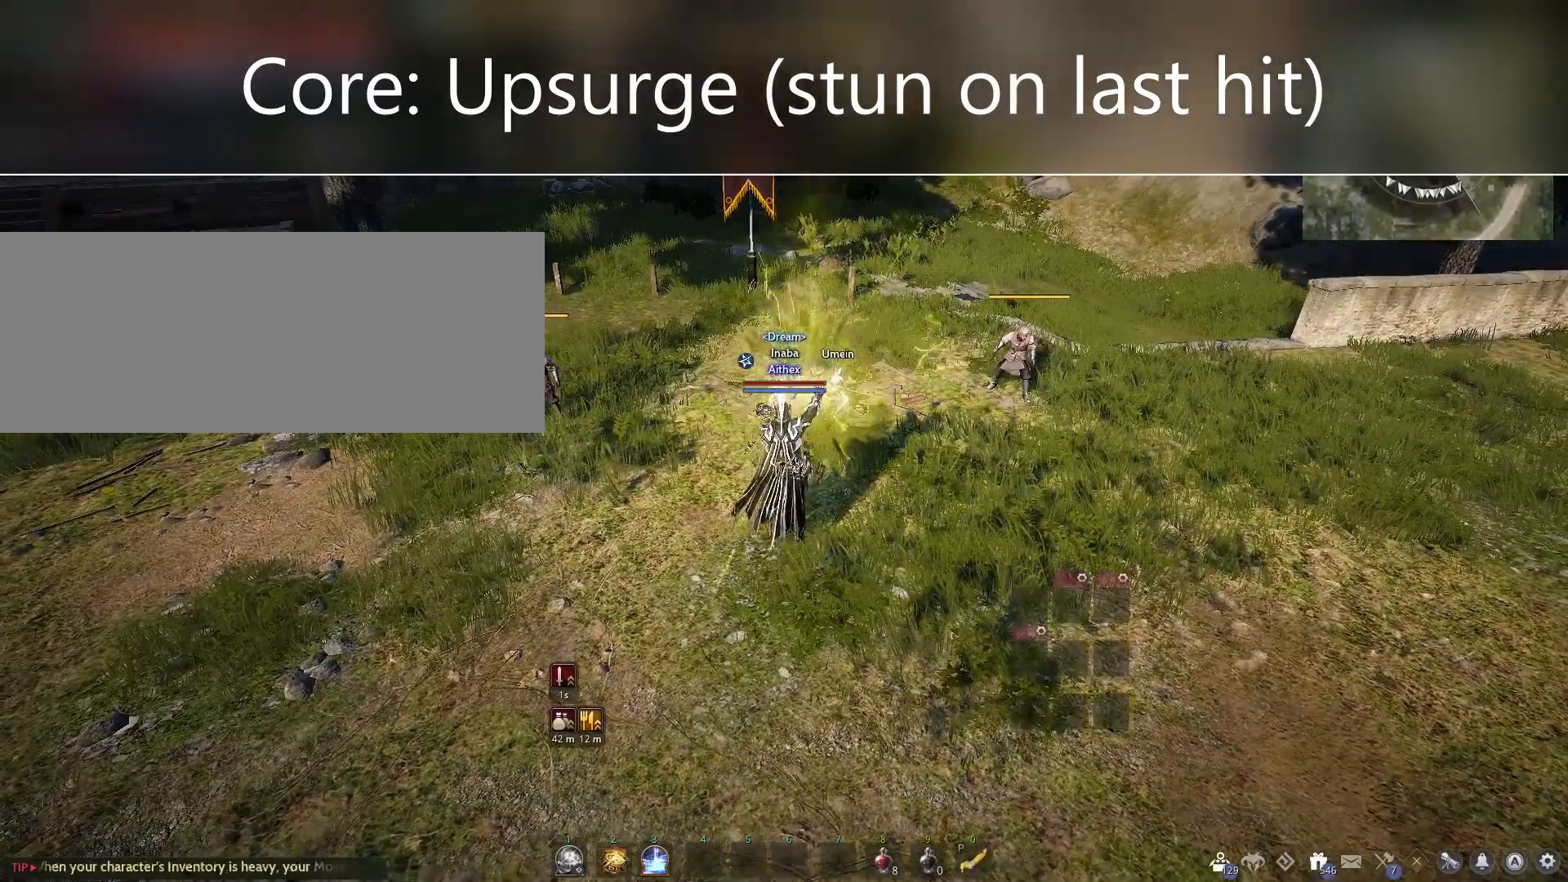
{"keys": [], "mouse": [], "events": []}
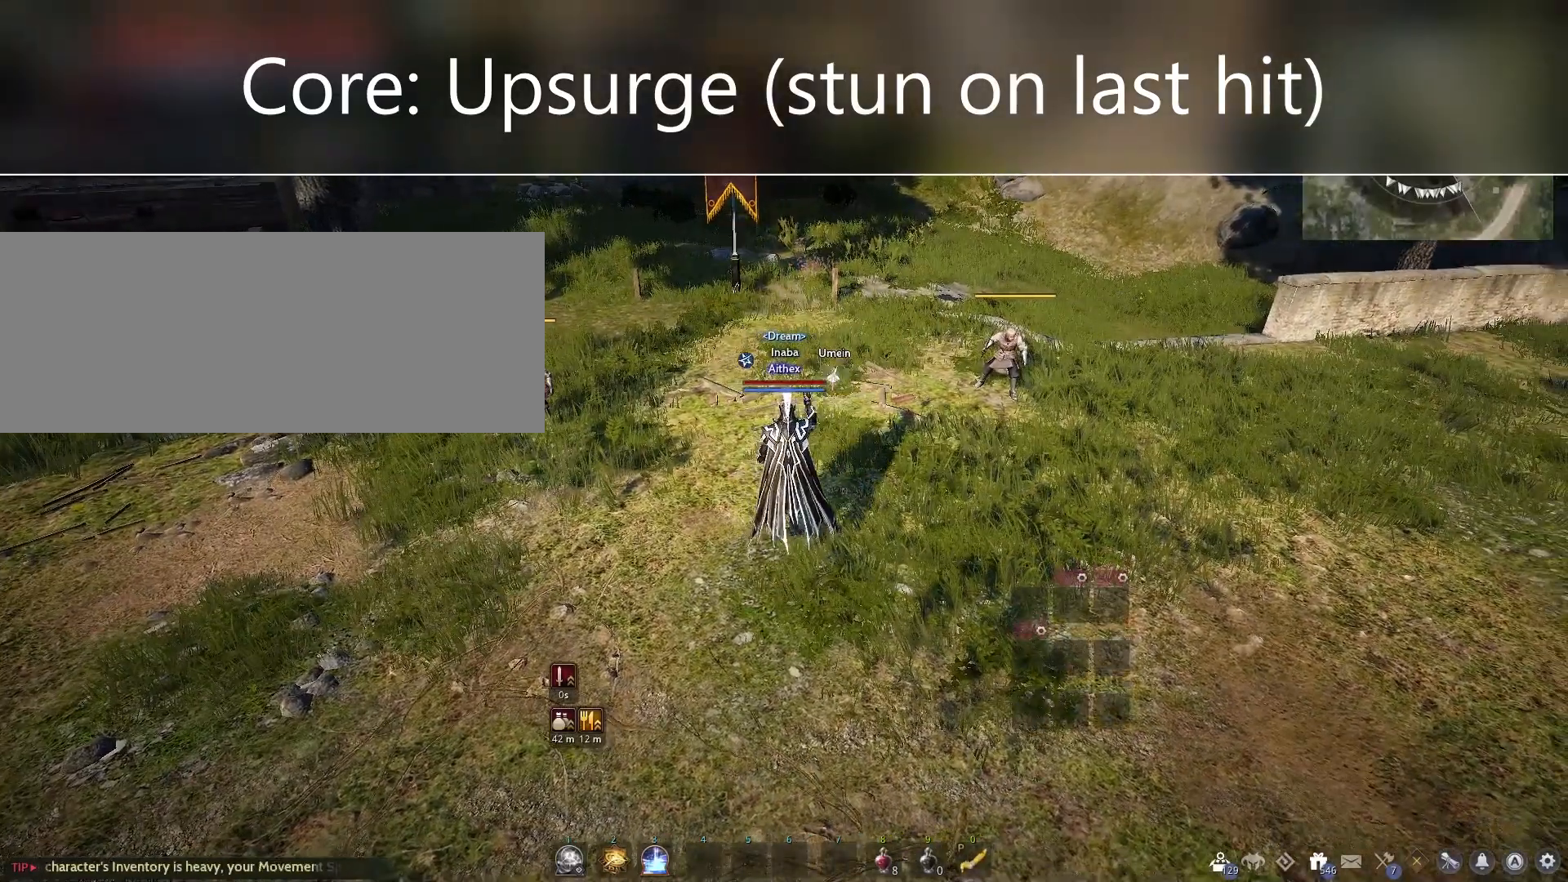
{"keys": [], "mouse": [], "events": []}
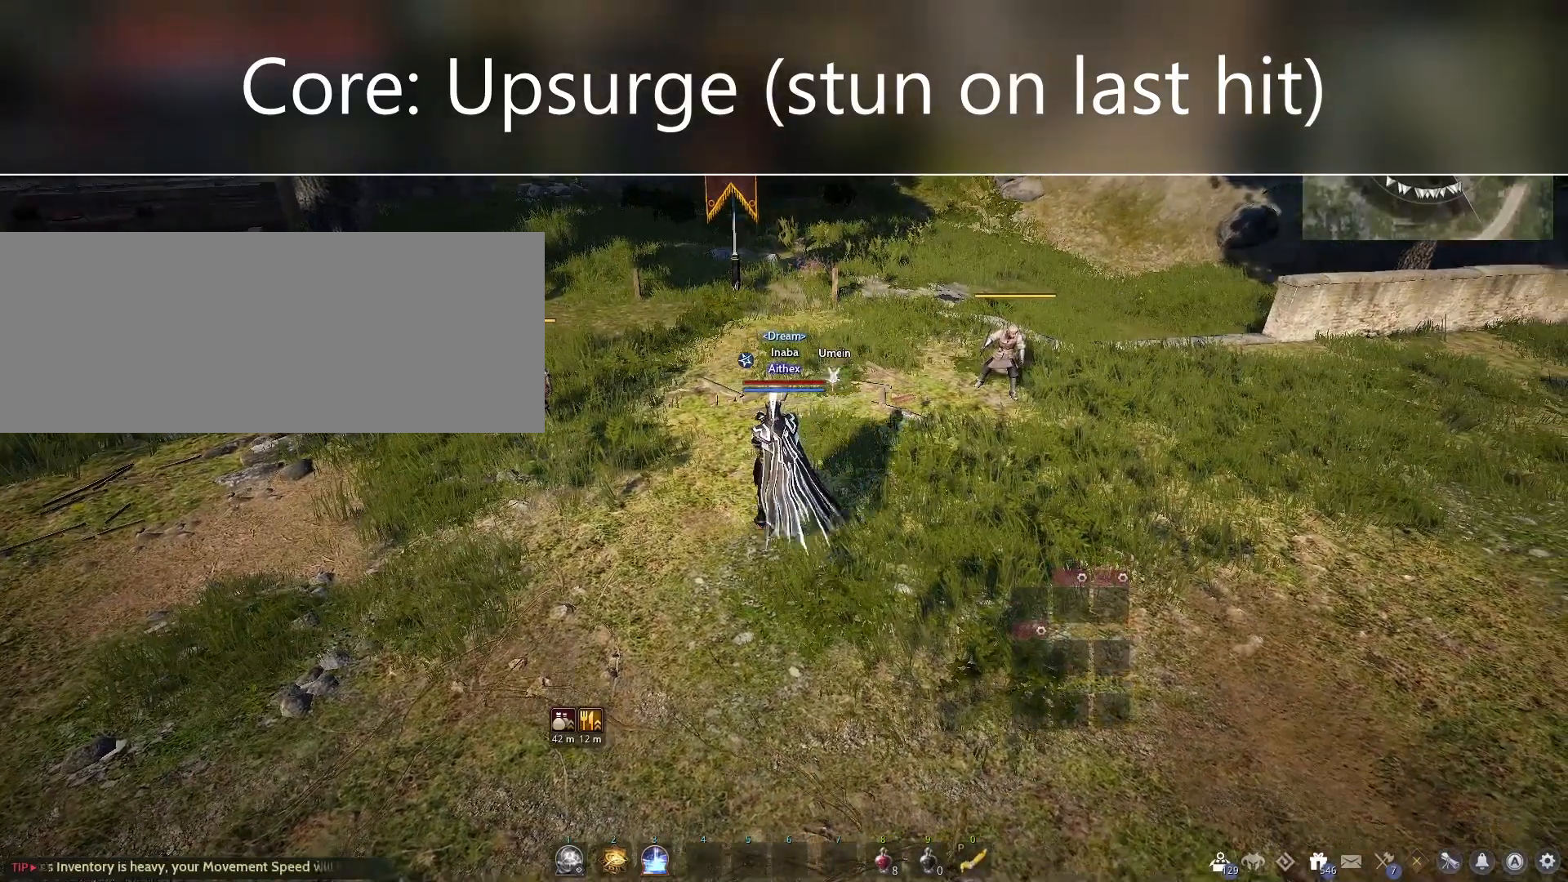
{"keys": [], "mouse": [], "events": []}
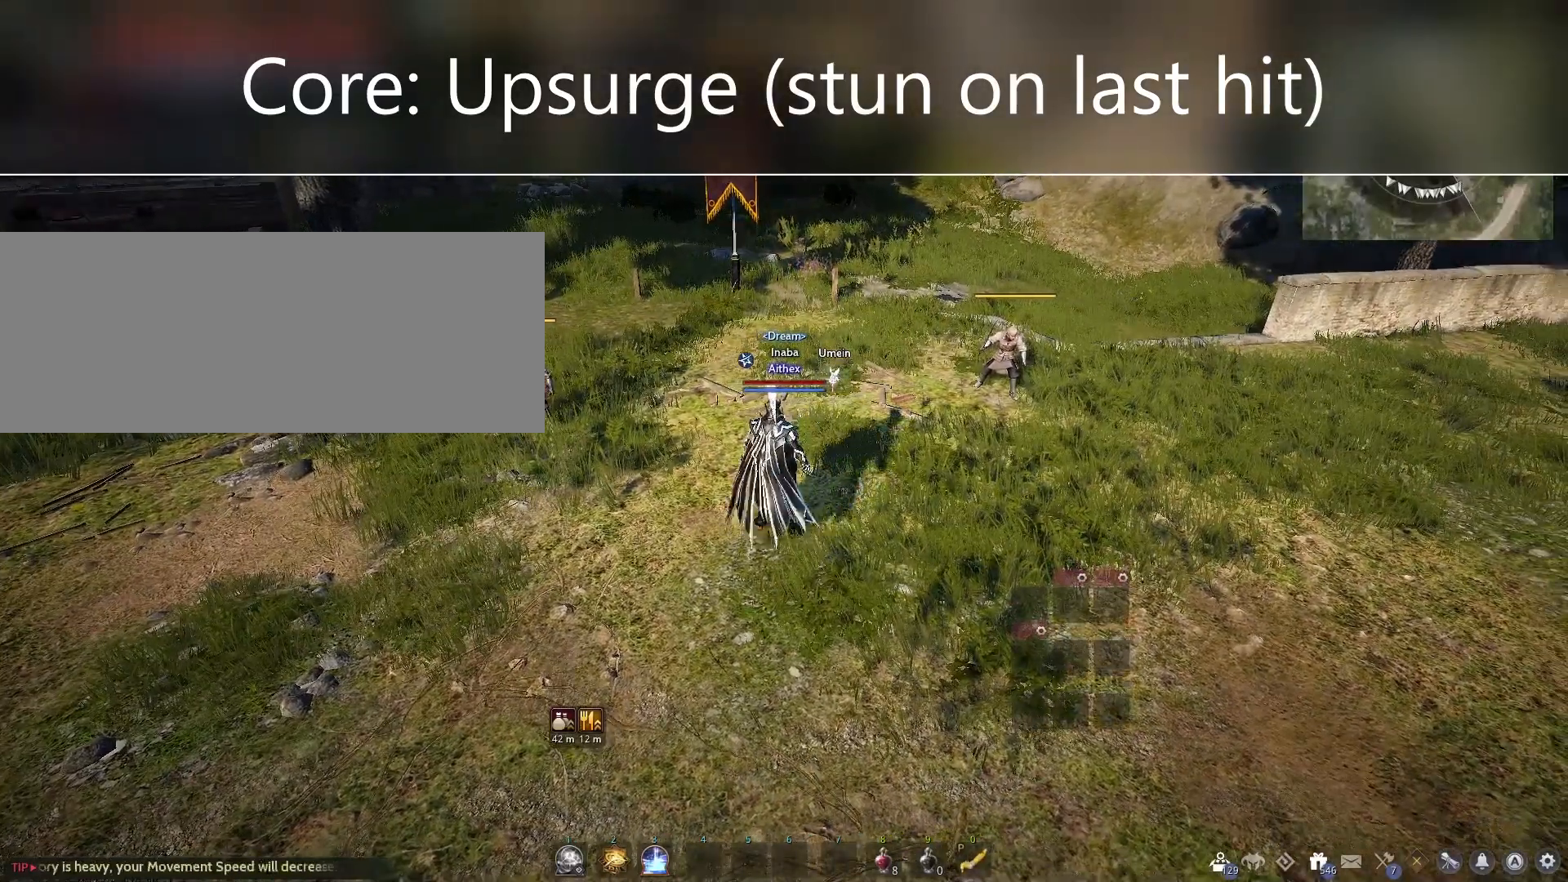
{"keys": [], "mouse": [], "events": []}
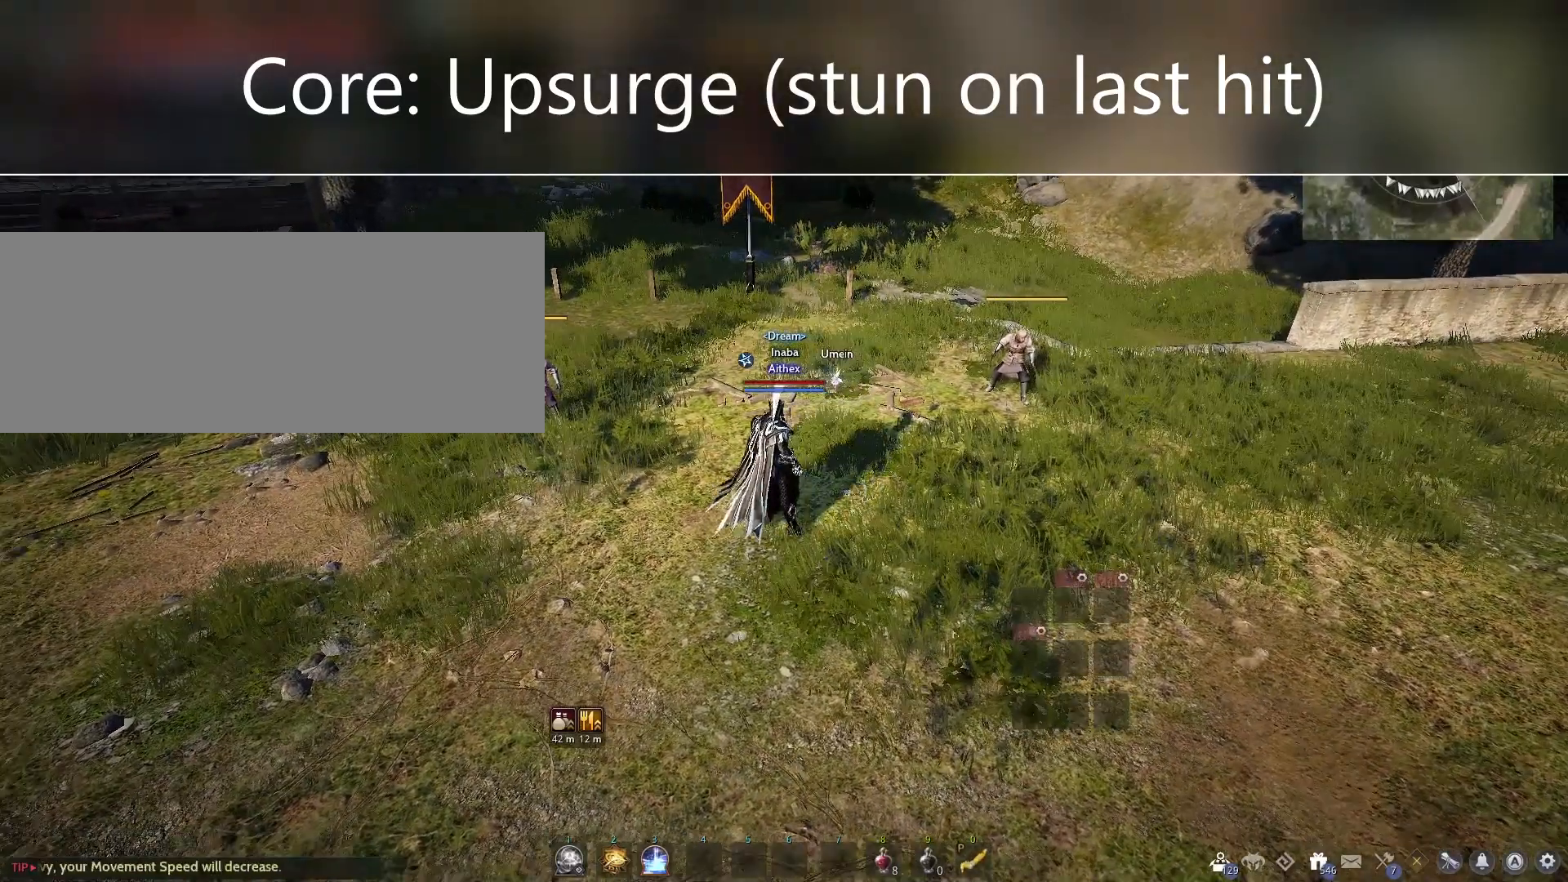
{"keys": [], "mouse": [], "events": [[267, "mouse_right", "down"], [400, "mouse_right", "up"]]}
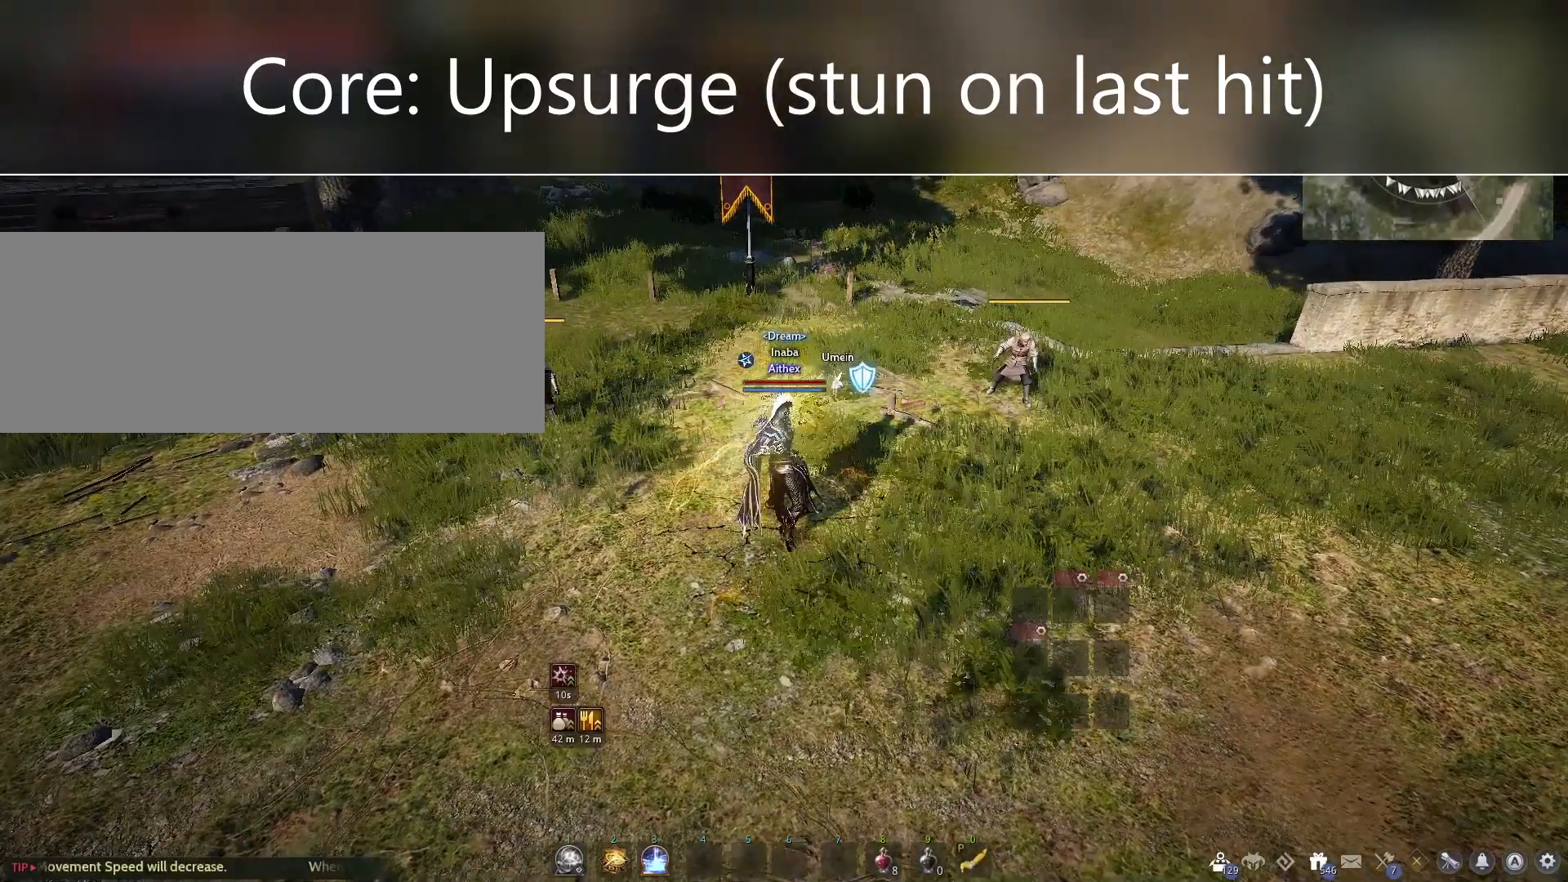
{"keys": [], "mouse": [], "events": [[33, "shift", "down"], [67, "mouse_right", "down"], [467, "mouse_right", "up"], [500, "shift", "up"]]}
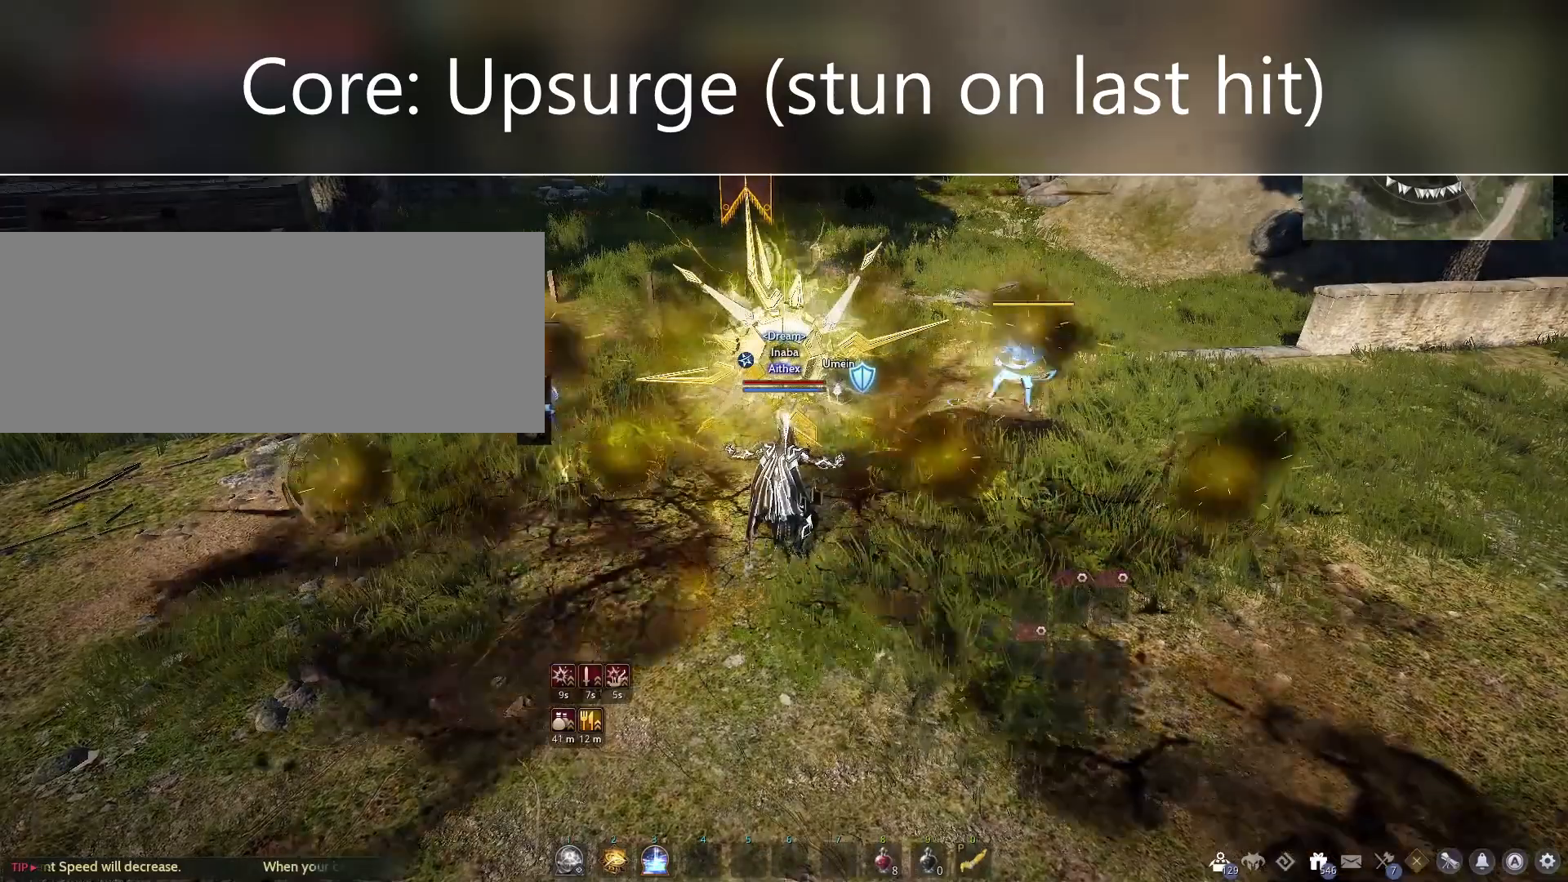
{"keys": [], "mouse": [], "events": []}
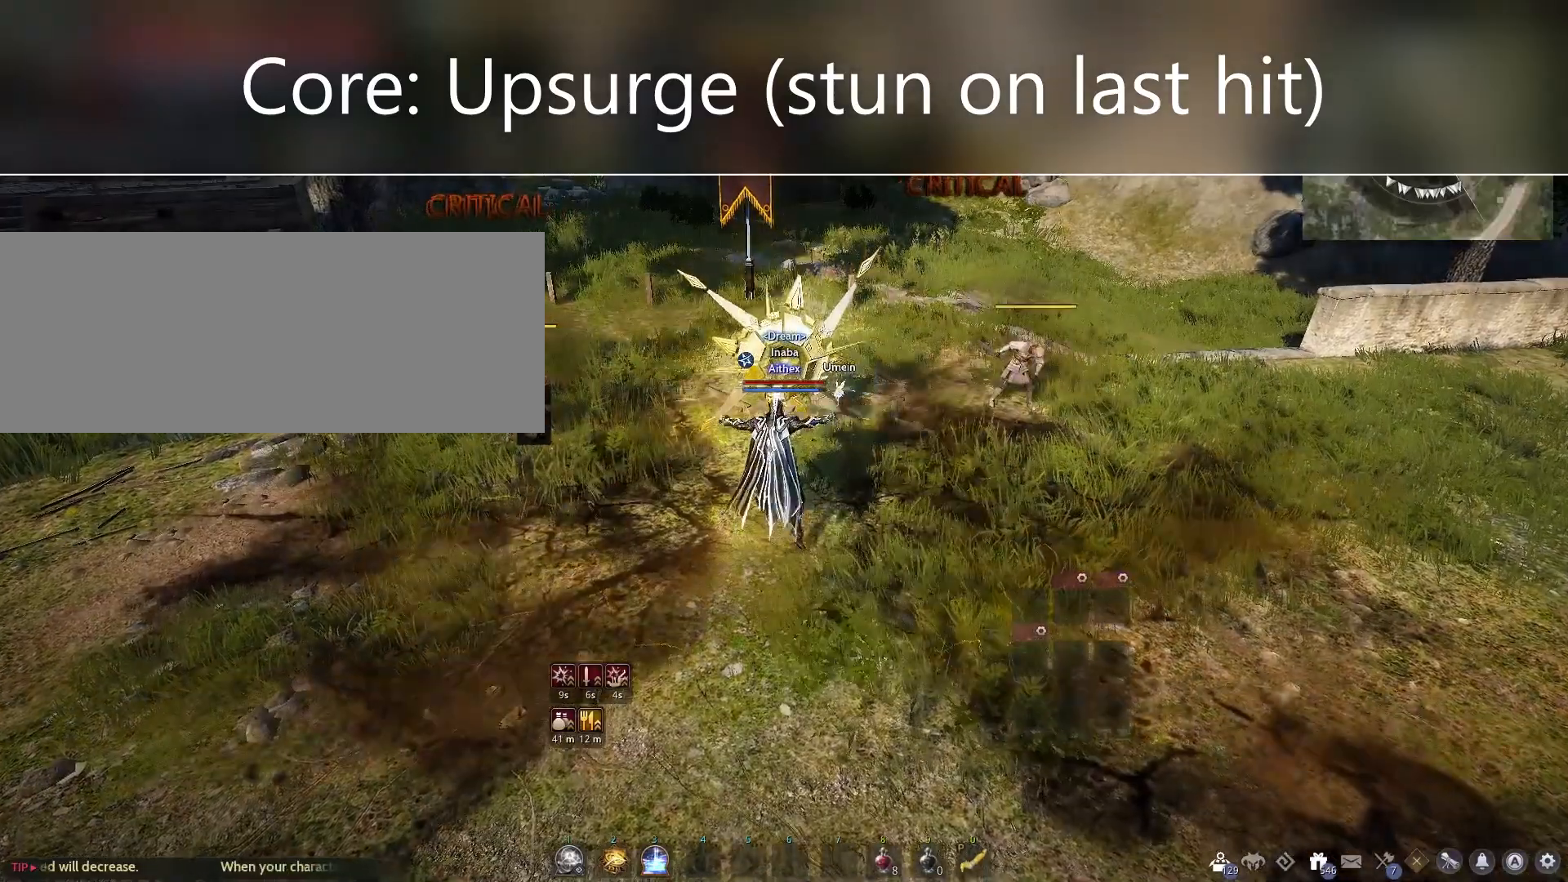
{"keys": [], "mouse": [], "events": []}
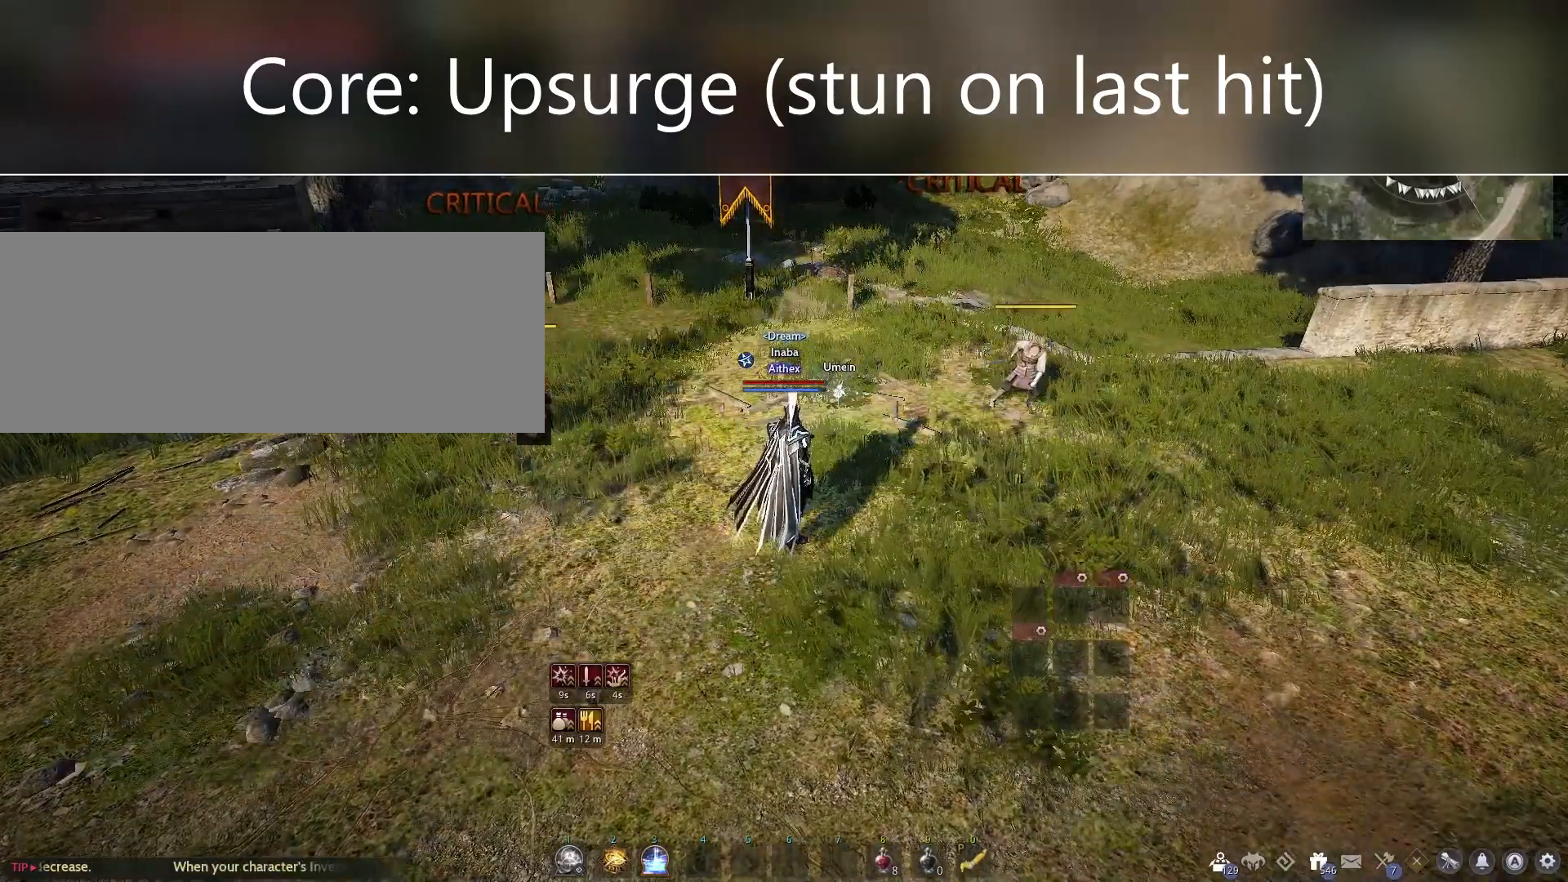
{"keys": [], "mouse": [], "events": []}
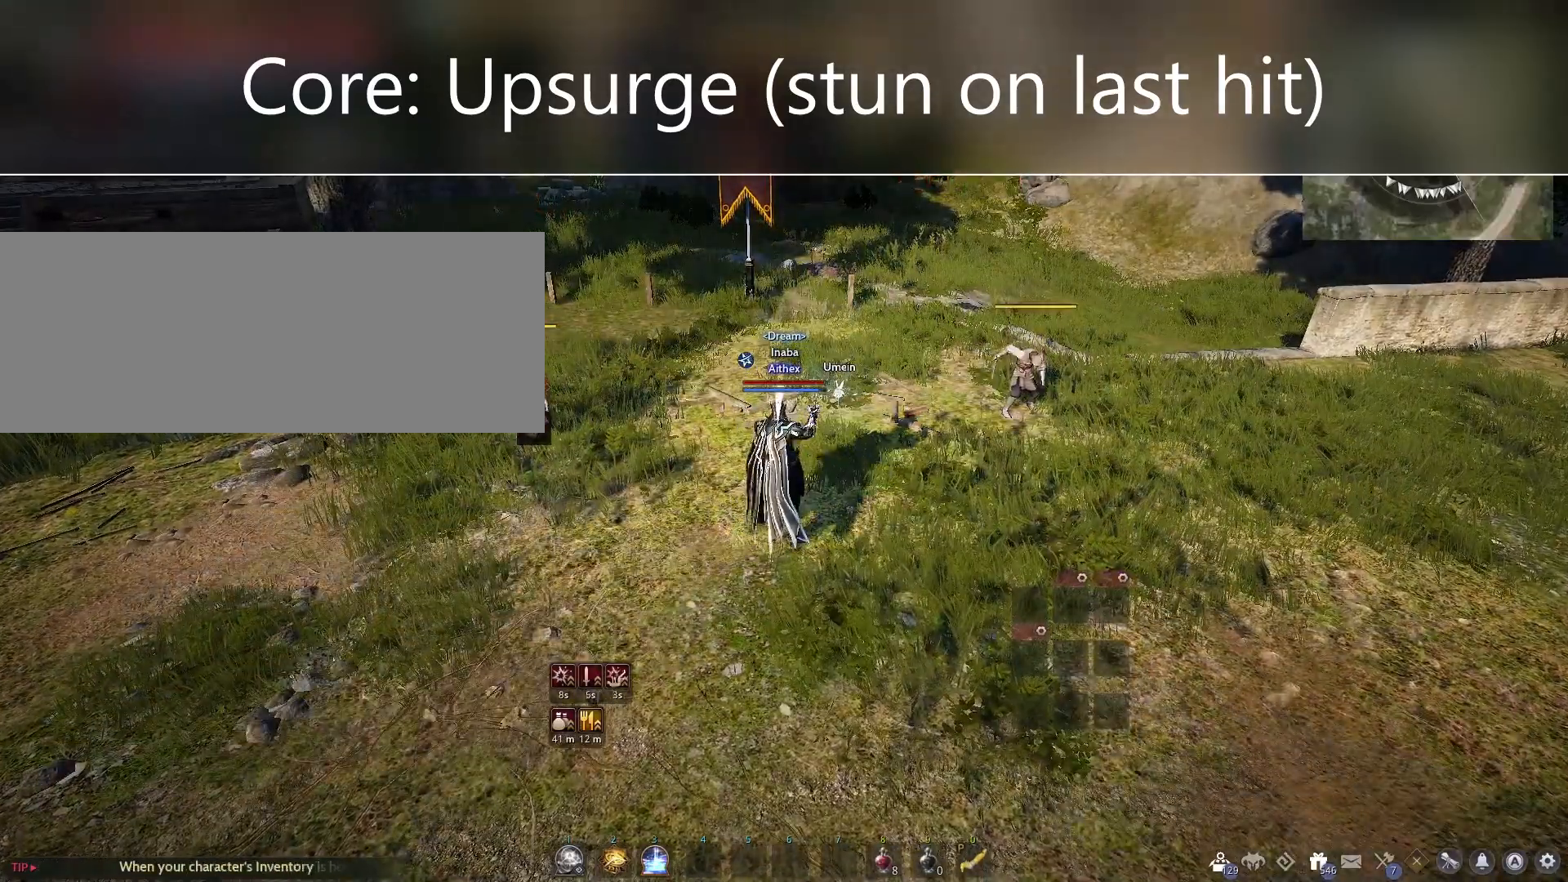
{"keys": [], "mouse": [], "events": []}
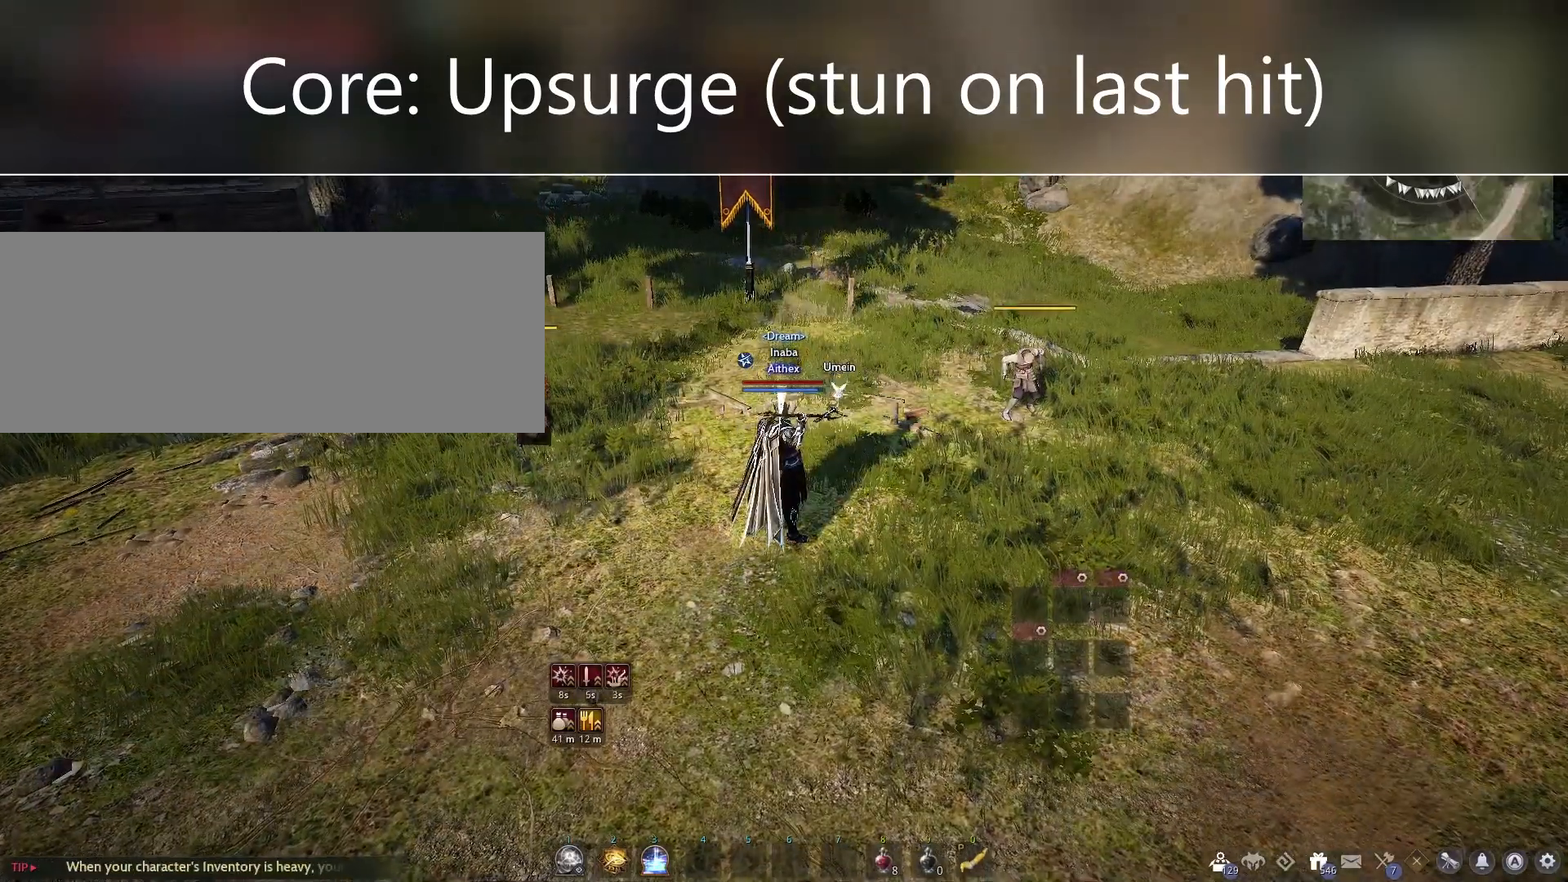
{"keys": [], "mouse": [], "events": []}
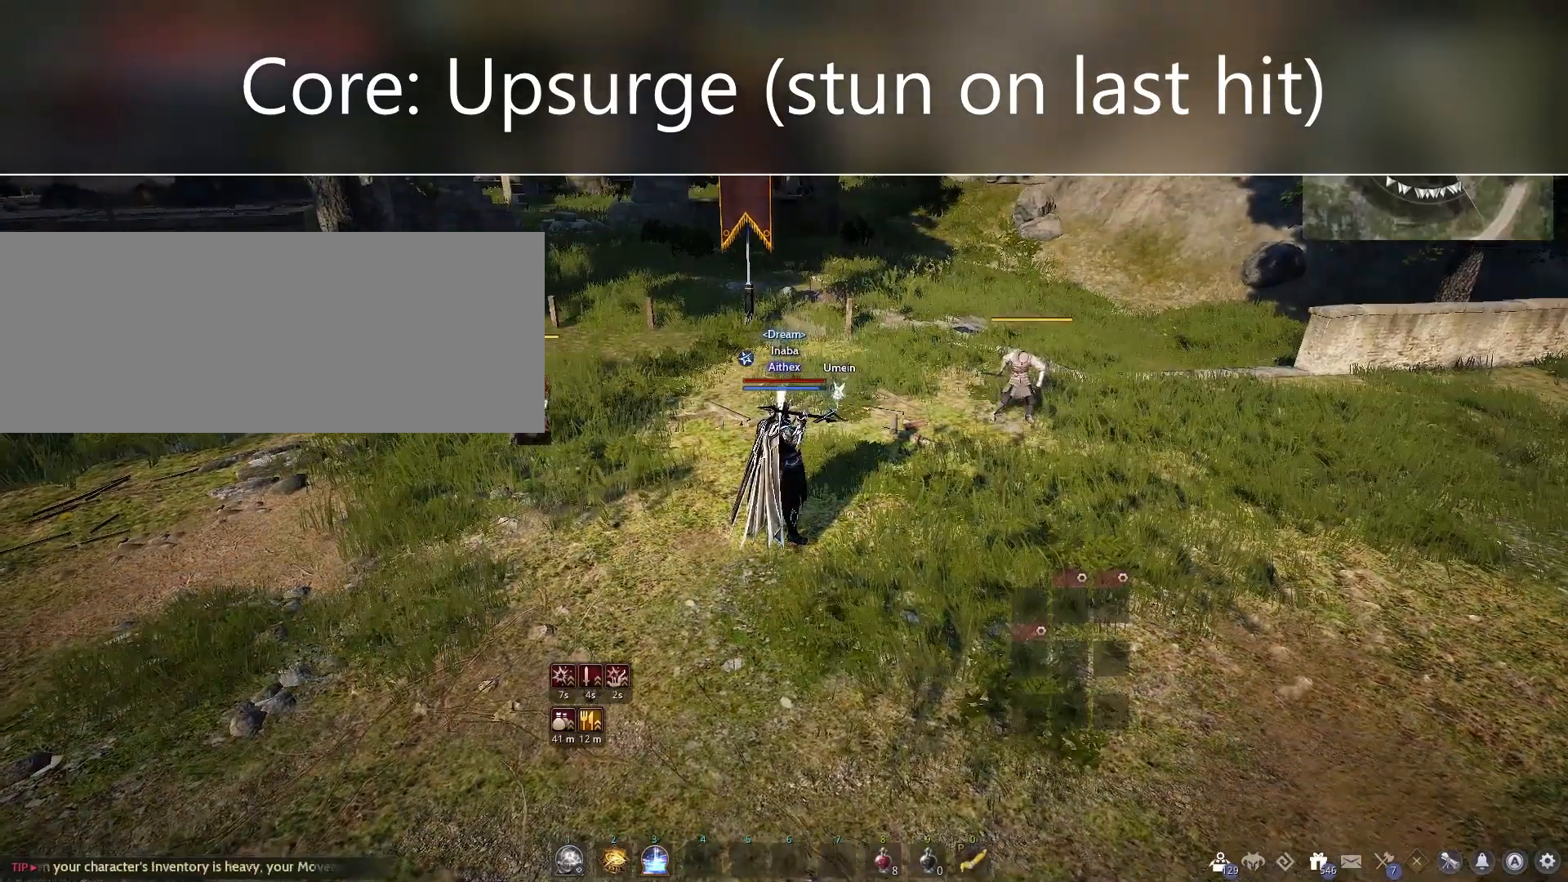
{"keys": [], "mouse": [], "events": []}
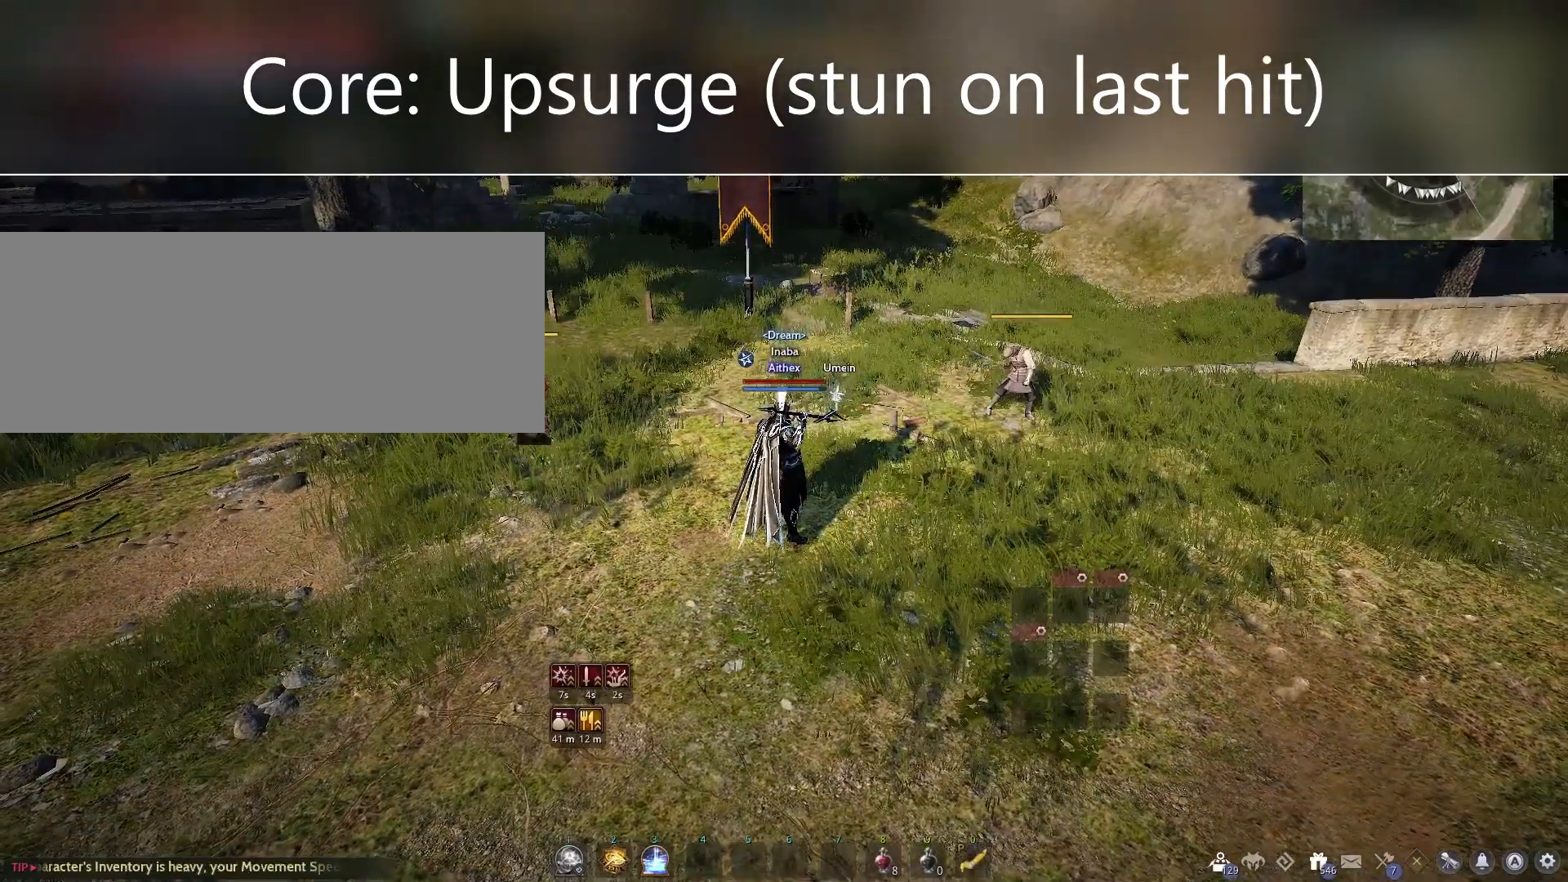
{"keys": [], "mouse": [], "events": []}
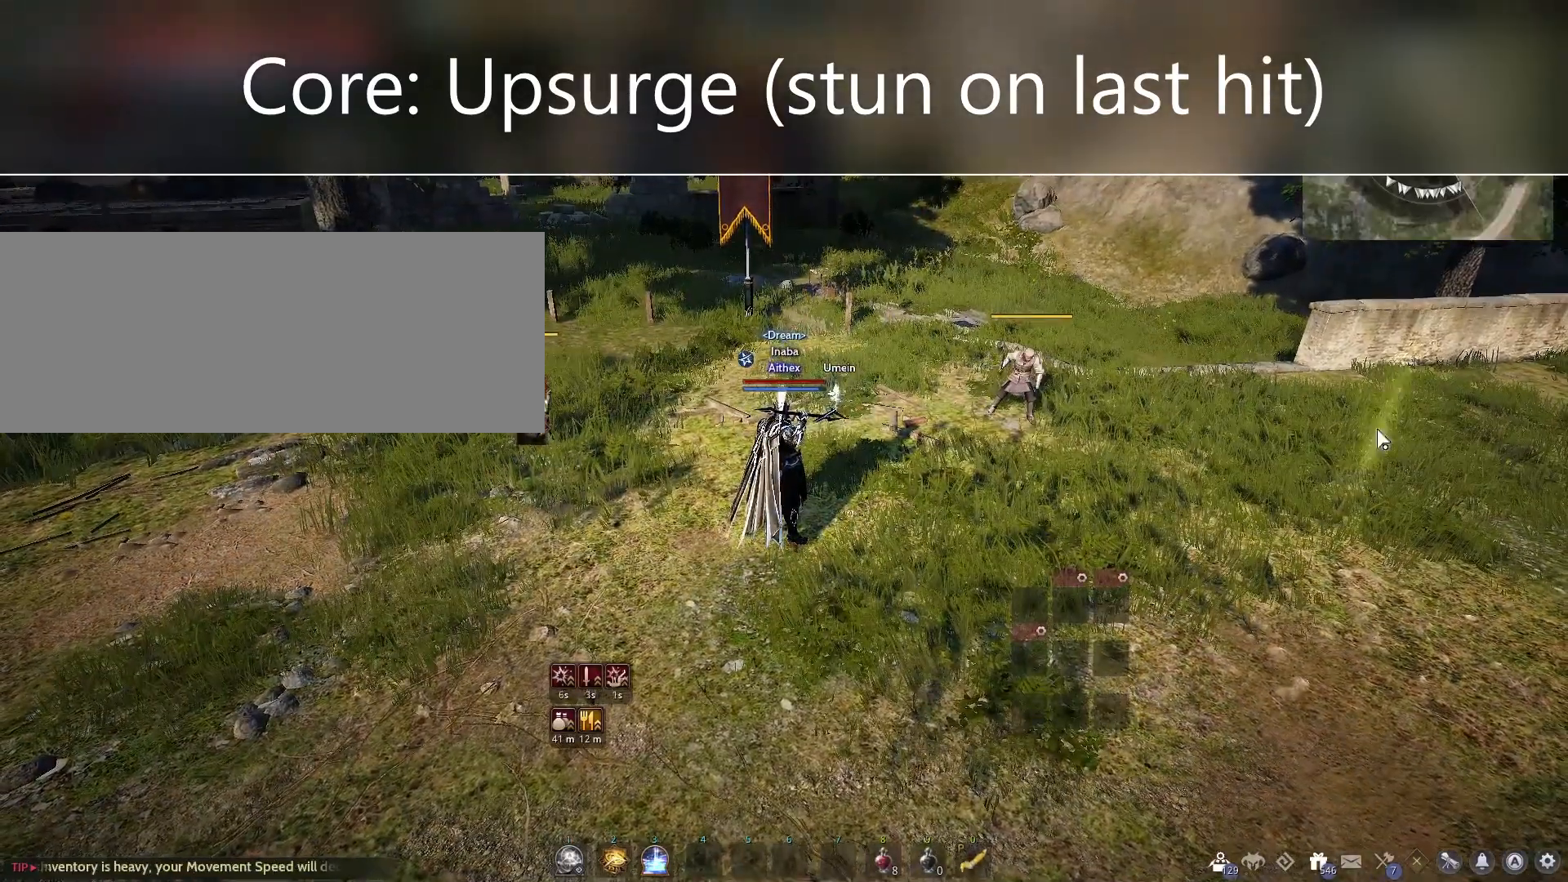
{"keys": [], "mouse": [], "events": []}
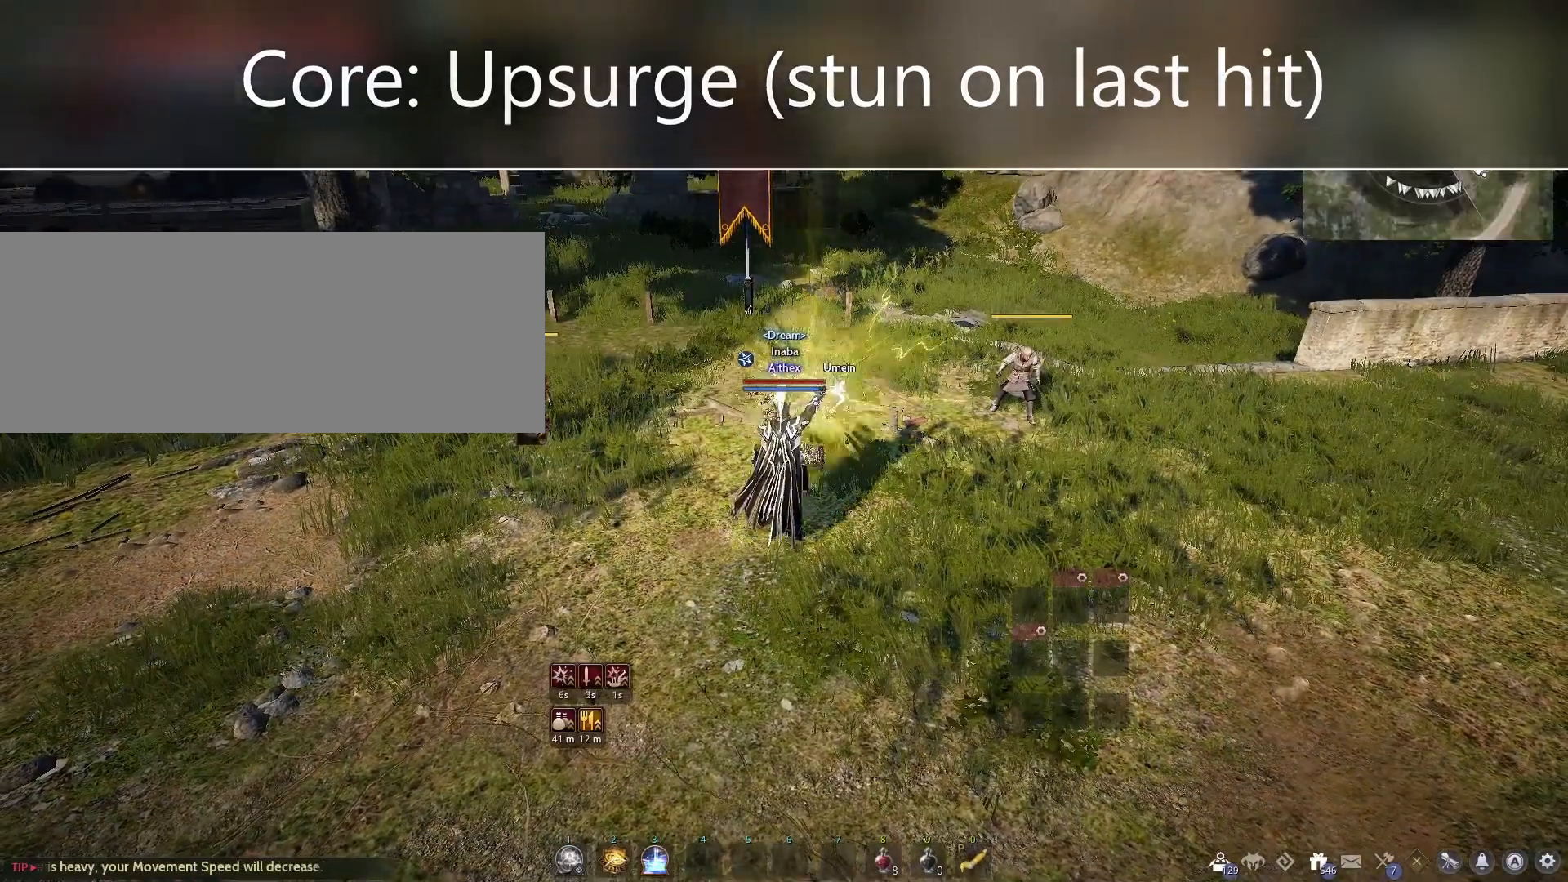
{"keys": [], "mouse": [], "events": []}